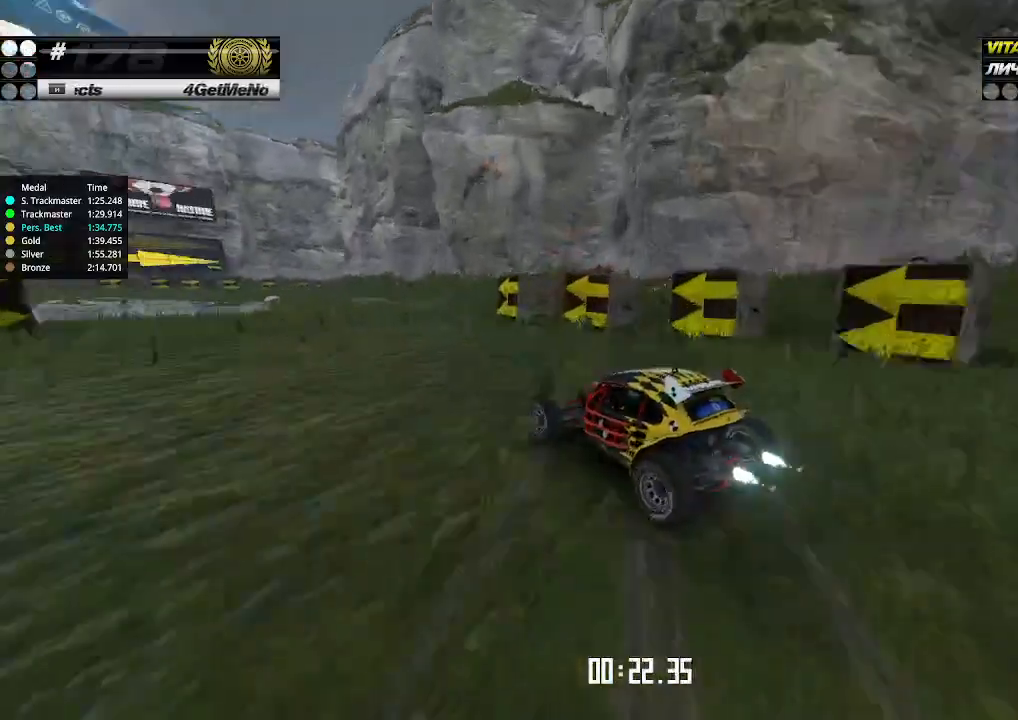
Gameplay with keyboard; each line is a JSON object with the keys held at the frame after it. "events" lists presses ("down") and releases ("up") of "down", "left", "right" and "up" between this image and that frame as [ms after this image, input, new state], when the widget could be followed in between. No other keys are recorded. Mouse input is not recorded.
{"keys": ["left", "up"], "events": [[233, "left", "up"], [233, "right", "down"], [400, "right", "up"], [467, "left", "down"]]}
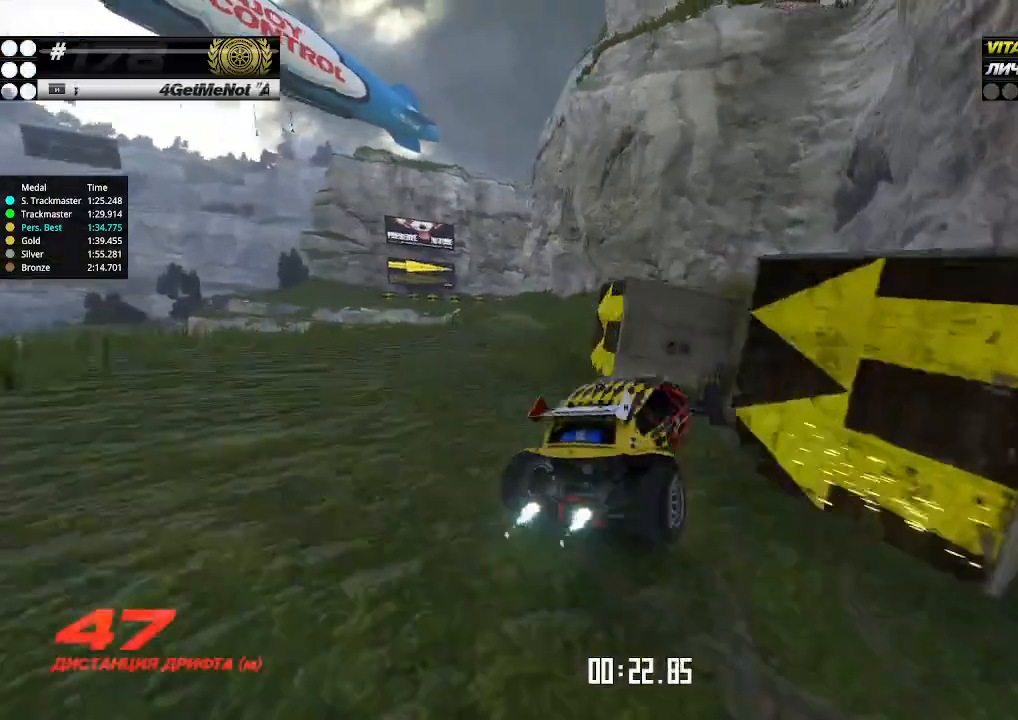
{"keys": ["up"], "events": [[33, "left", "up"], [167, "left", "down"], [500, "left", "up"]]}
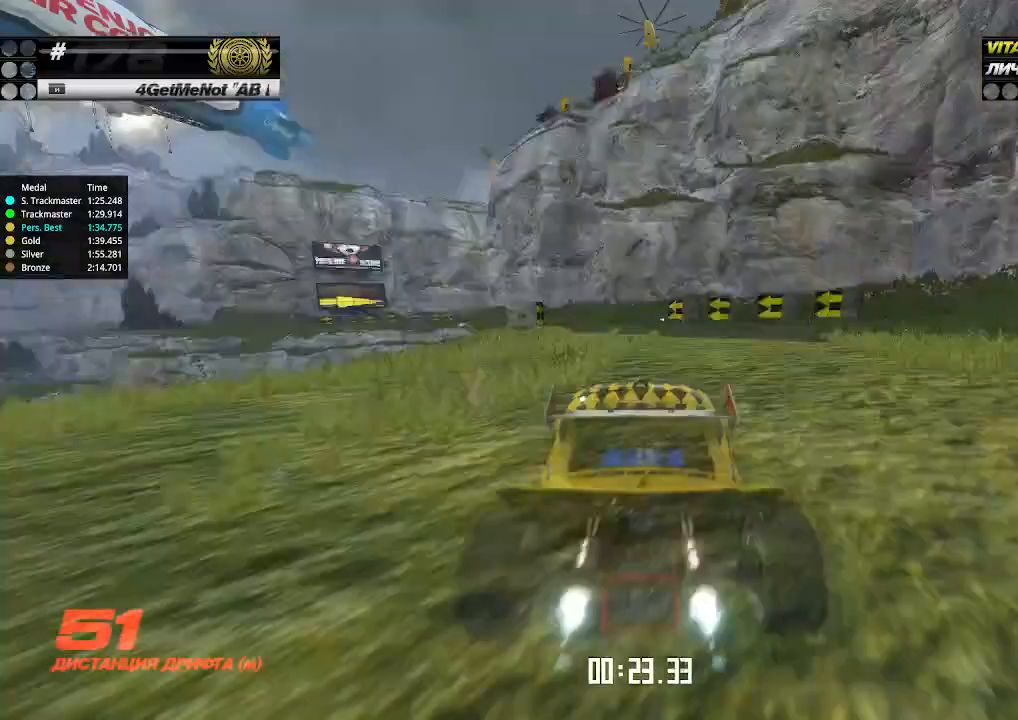
{"keys": [], "events": [[200, "up", "up"]]}
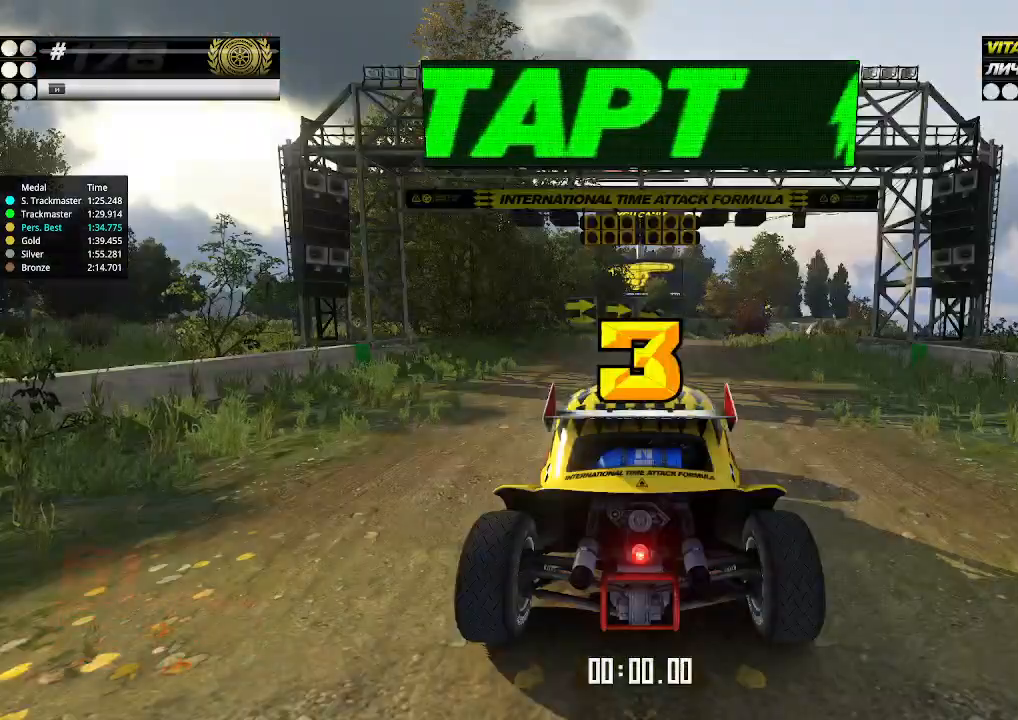
{"keys": ["up"], "events": [[167, "up", "down"]]}
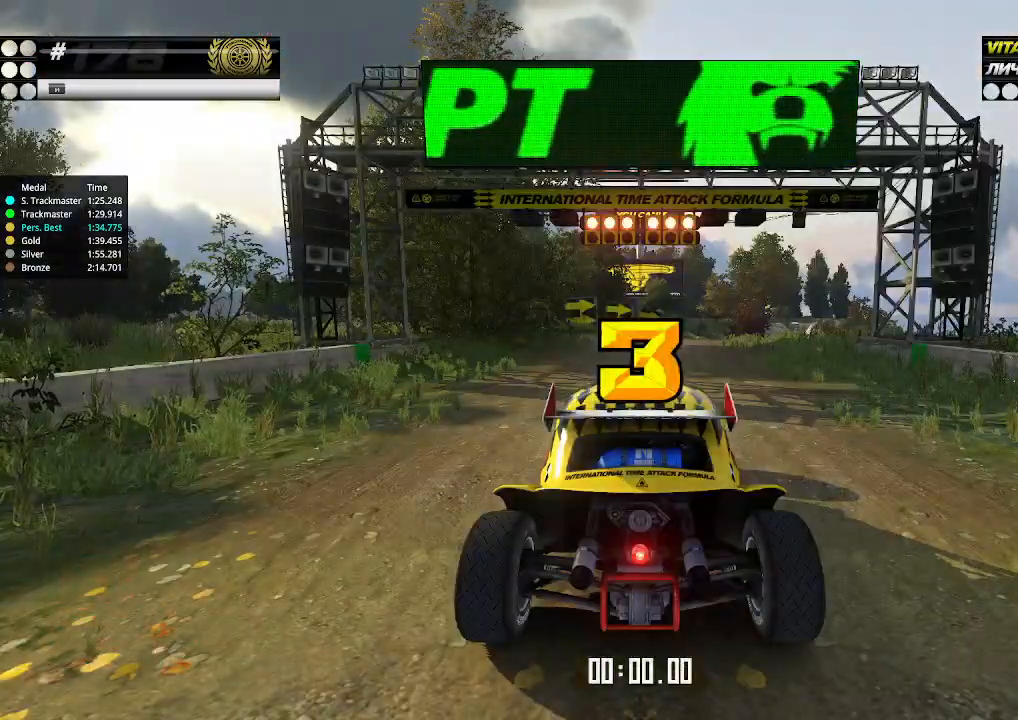
{"keys": ["up"], "events": []}
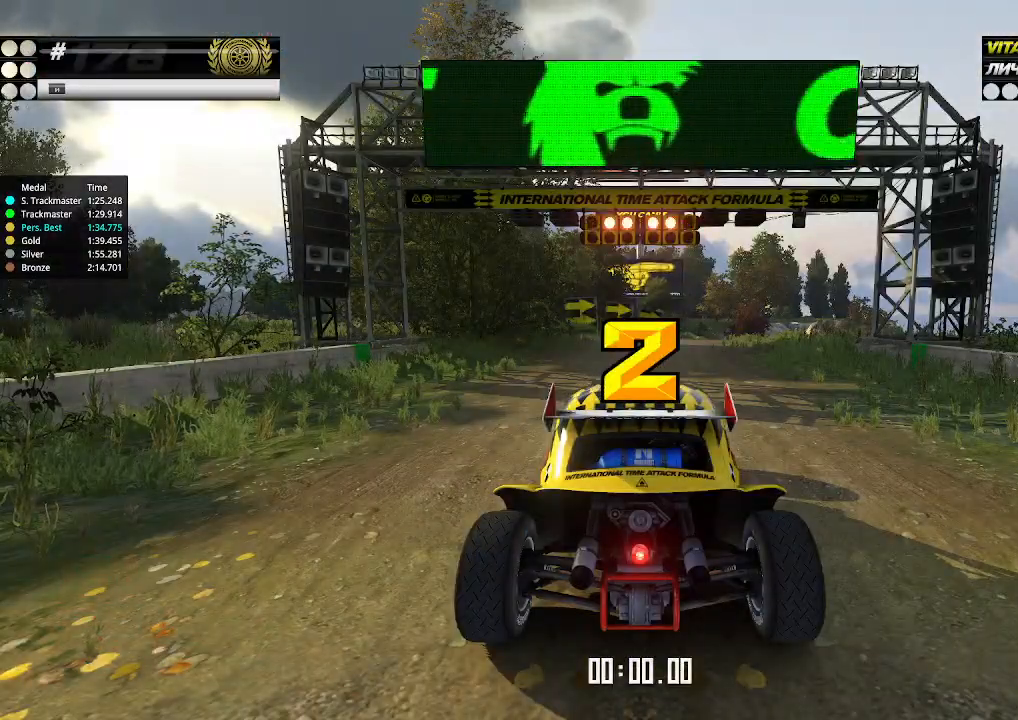
{"keys": ["up"], "events": []}
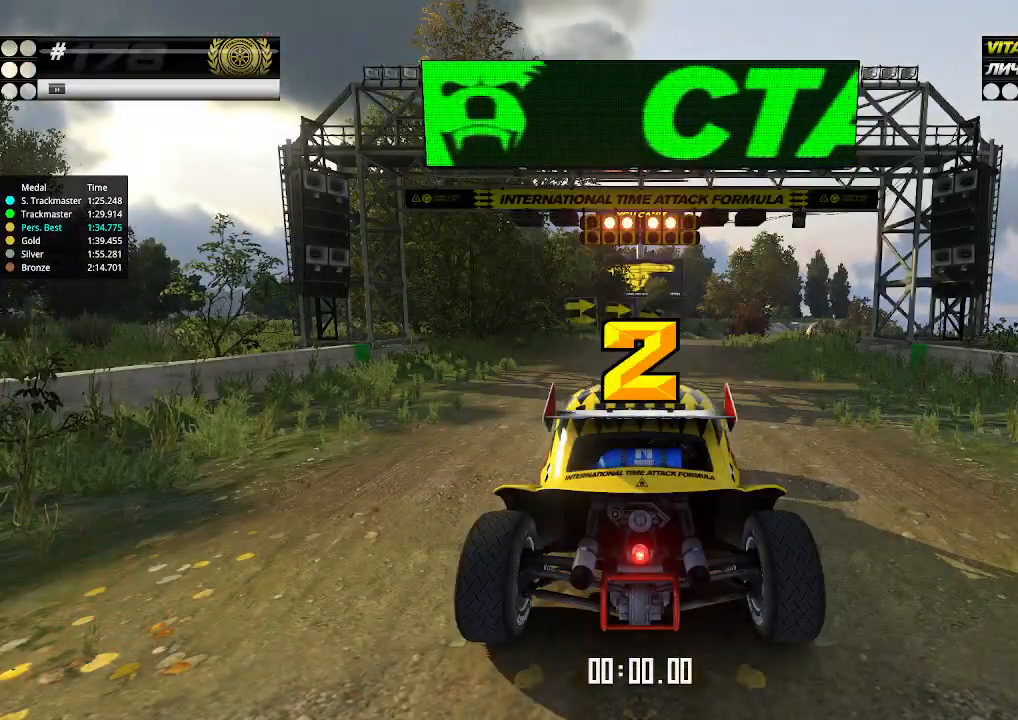
{"keys": ["up"], "events": []}
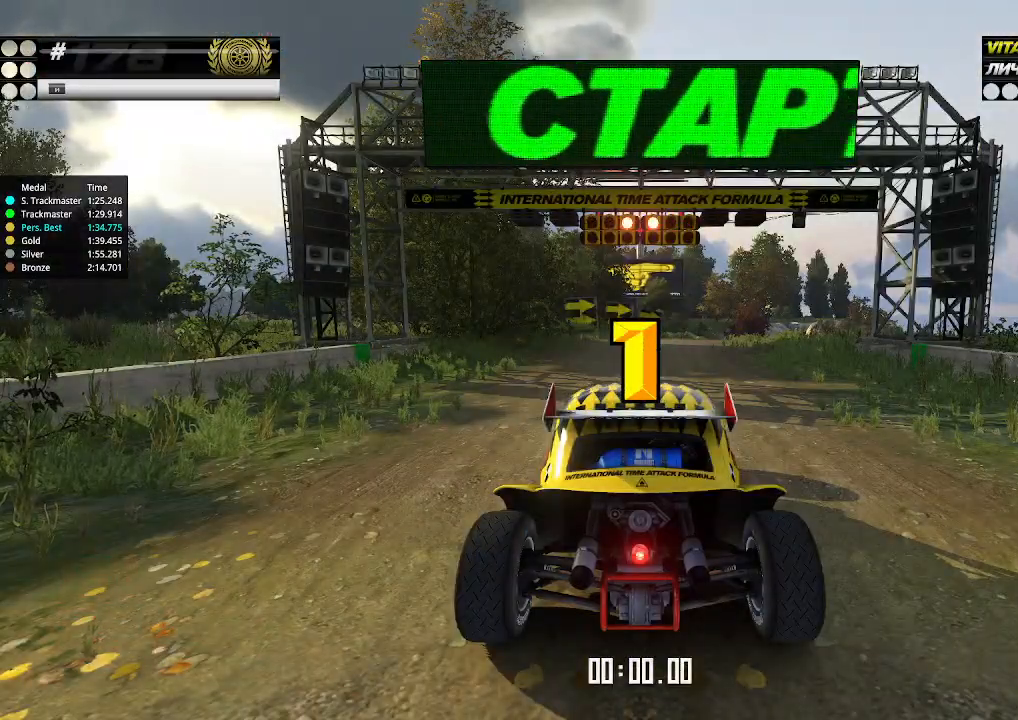
{"keys": ["up"], "events": []}
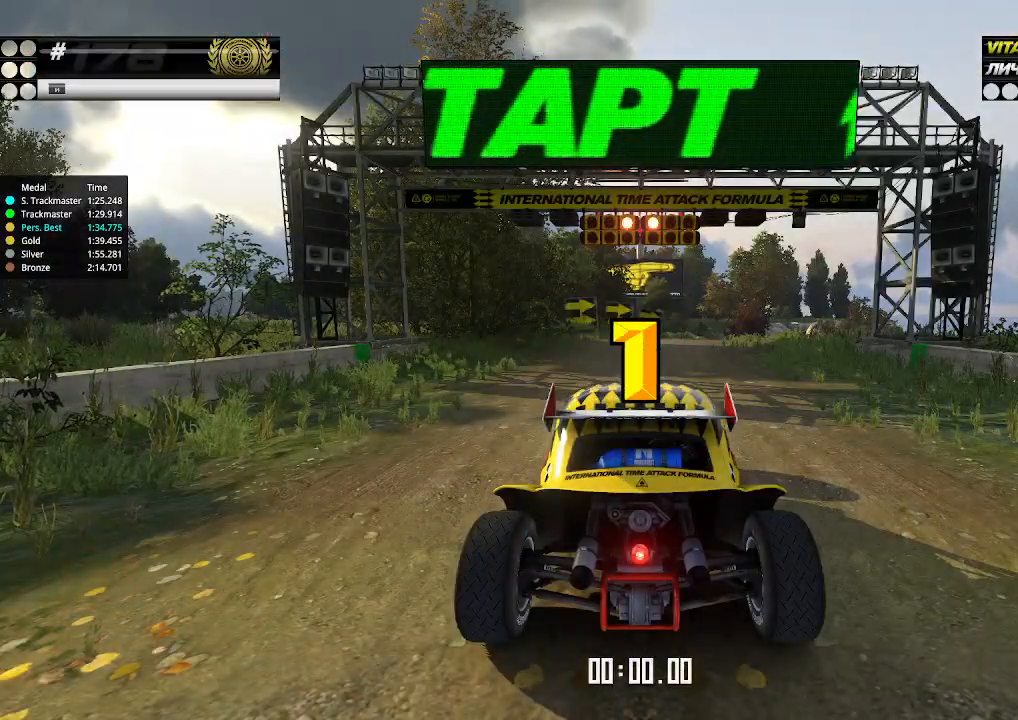
{"keys": ["up"], "events": []}
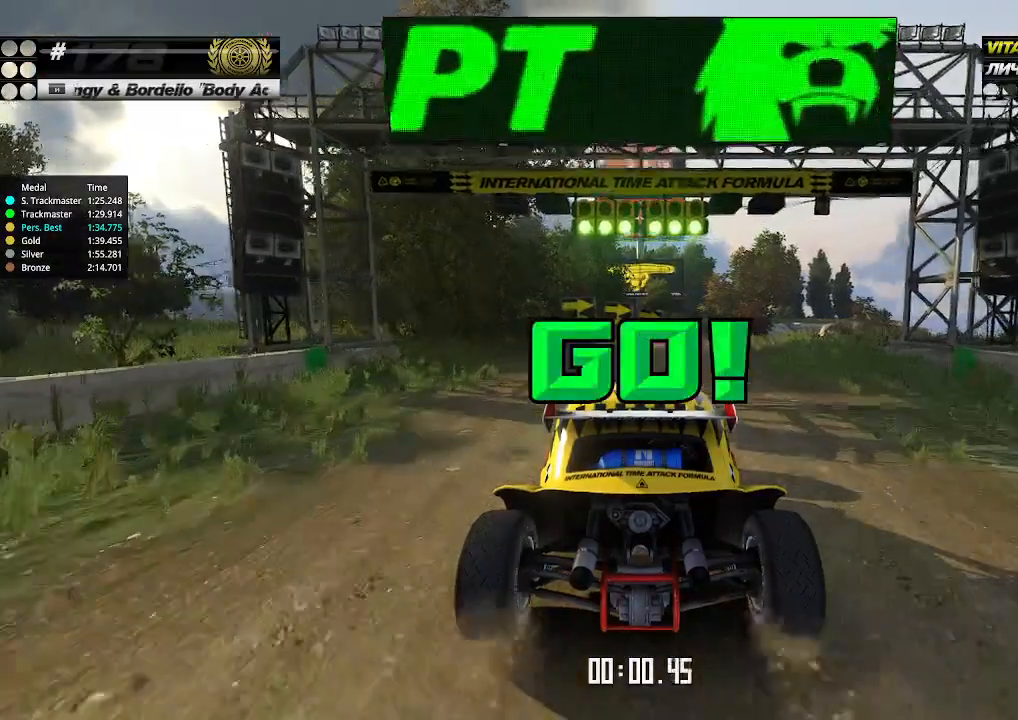
{"keys": ["up"], "events": [[367, "right", "down"], [433, "right", "up"]]}
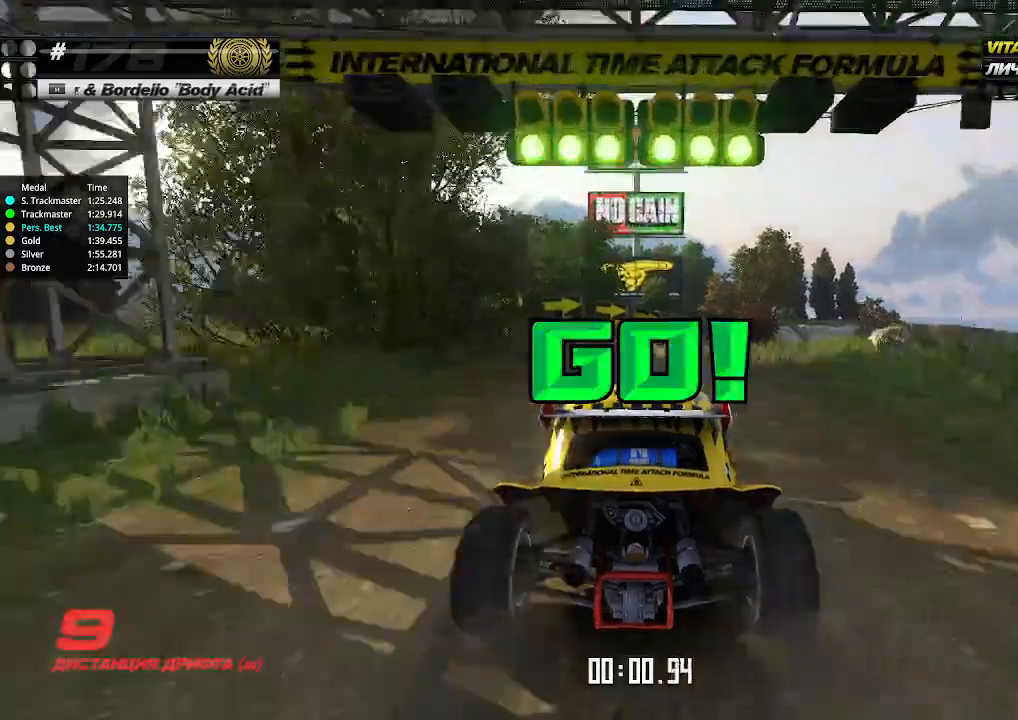
{"keys": ["right", "up"], "events": [[200, "right", "down"], [233, "right", "up"], [500, "right", "down"]]}
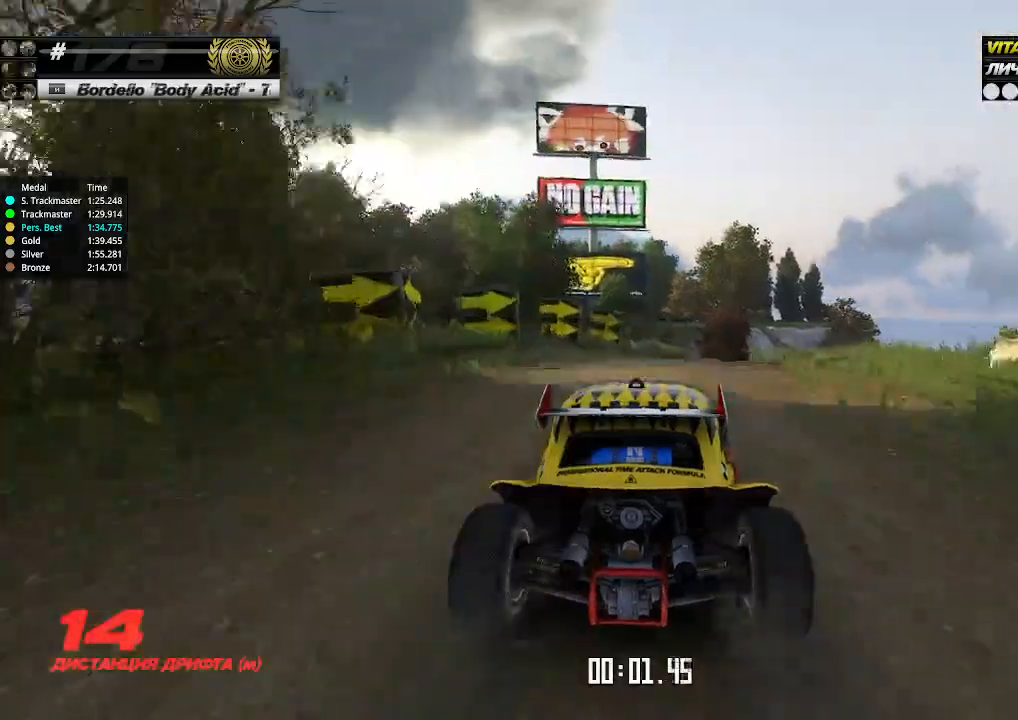
{"keys": ["up"], "events": [[33, "right", "up"], [367, "right", "down"], [400, "right", "up"]]}
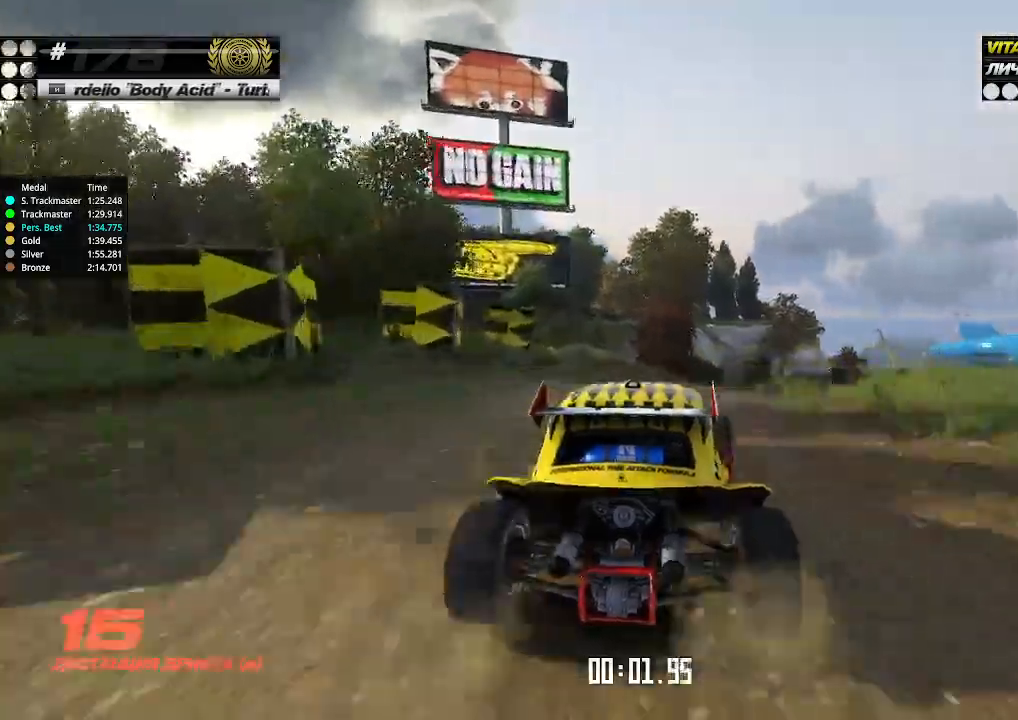
{"keys": ["up"], "events": [[167, "right", "down"], [233, "right", "up"], [433, "right", "down"], [467, "right", "up"]]}
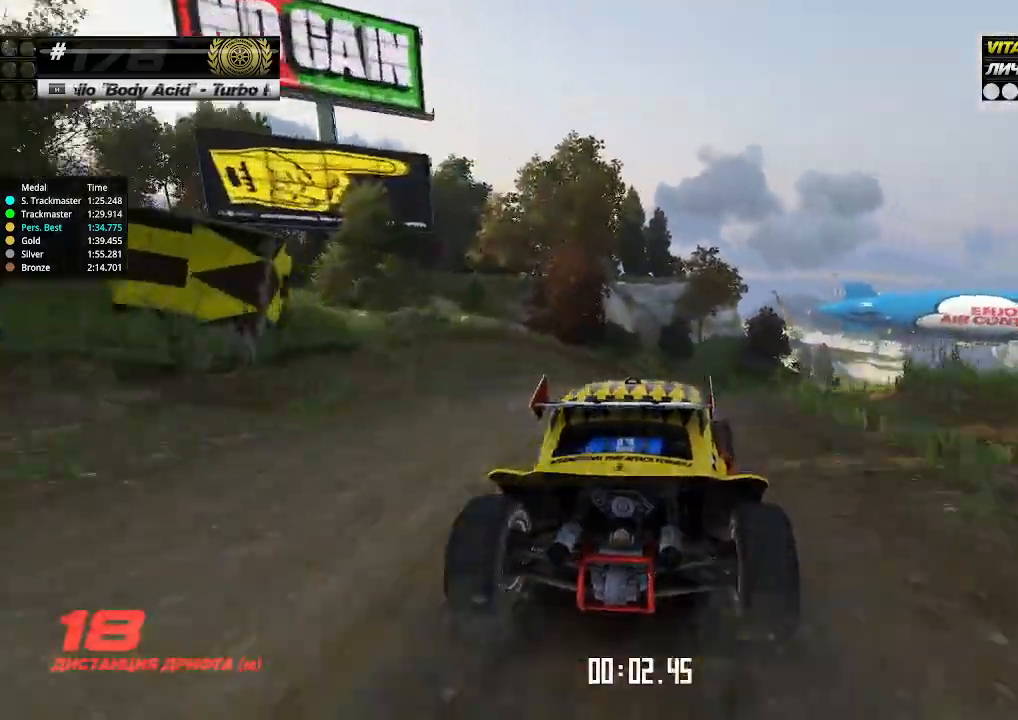
{"keys": ["up"], "events": [[100, "right", "down"], [133, "right", "up"], [400, "right", "down"], [467, "right", "up"]]}
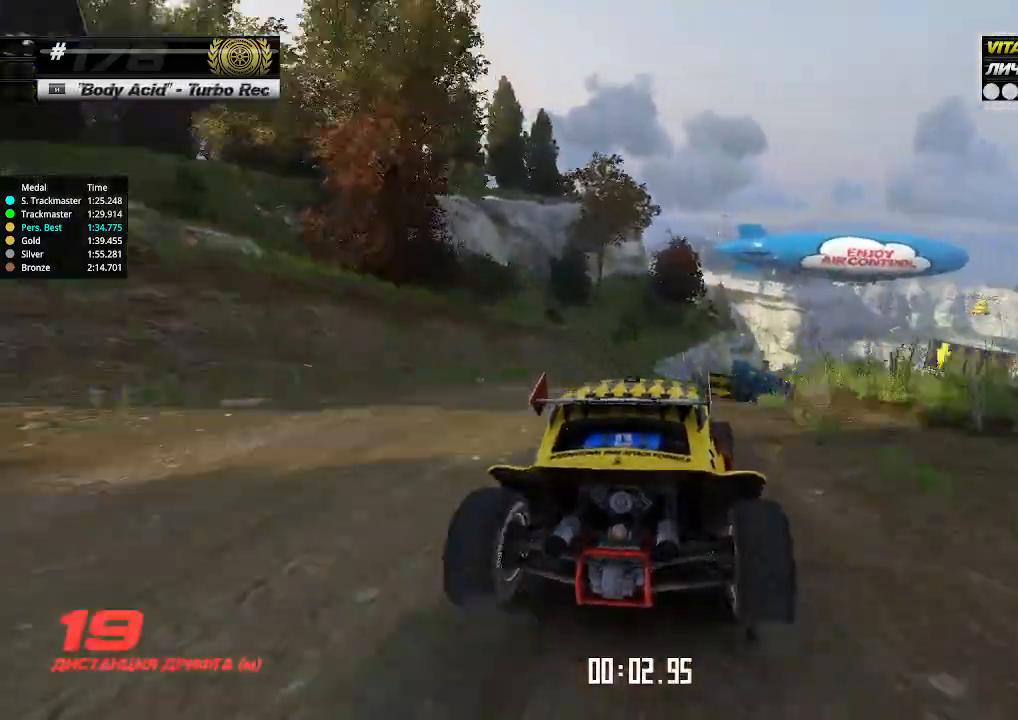
{"keys": ["up"], "events": [[67, "right", "down"], [133, "right", "up"], [333, "right", "down"], [400, "right", "up"]]}
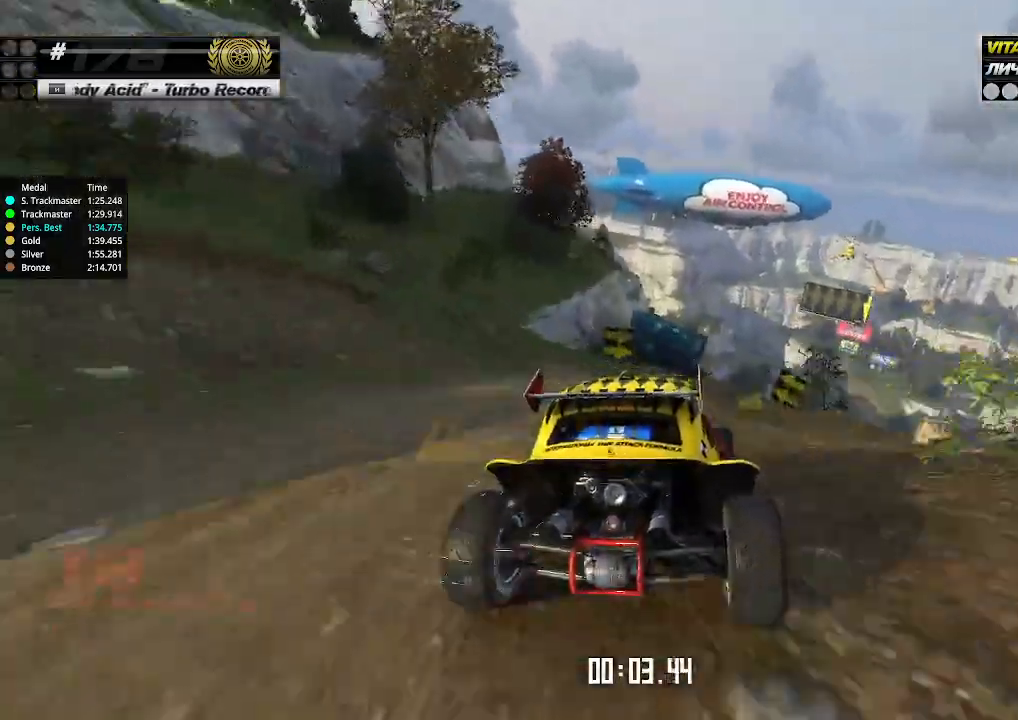
{"keys": ["right", "up"], "events": [[233, "right", "down"], [300, "right", "up"], [500, "right", "down"]]}
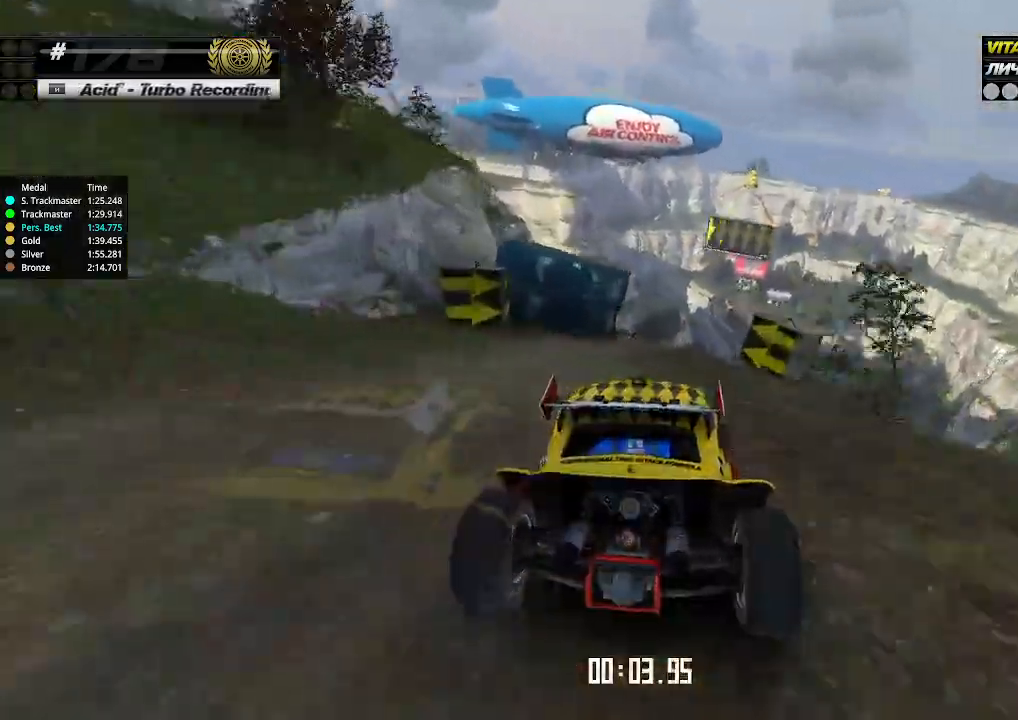
{"keys": ["up"], "events": [[67, "right", "up"]]}
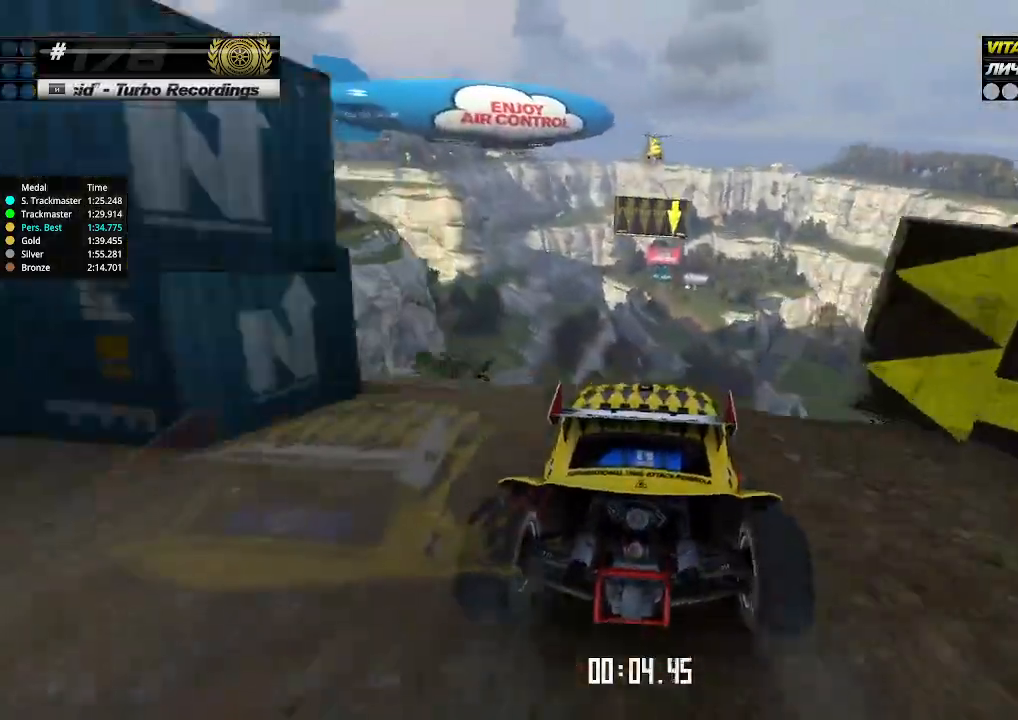
{"keys": ["down", "left", "up"], "events": [[267, "left", "down"], [500, "down", "down"]]}
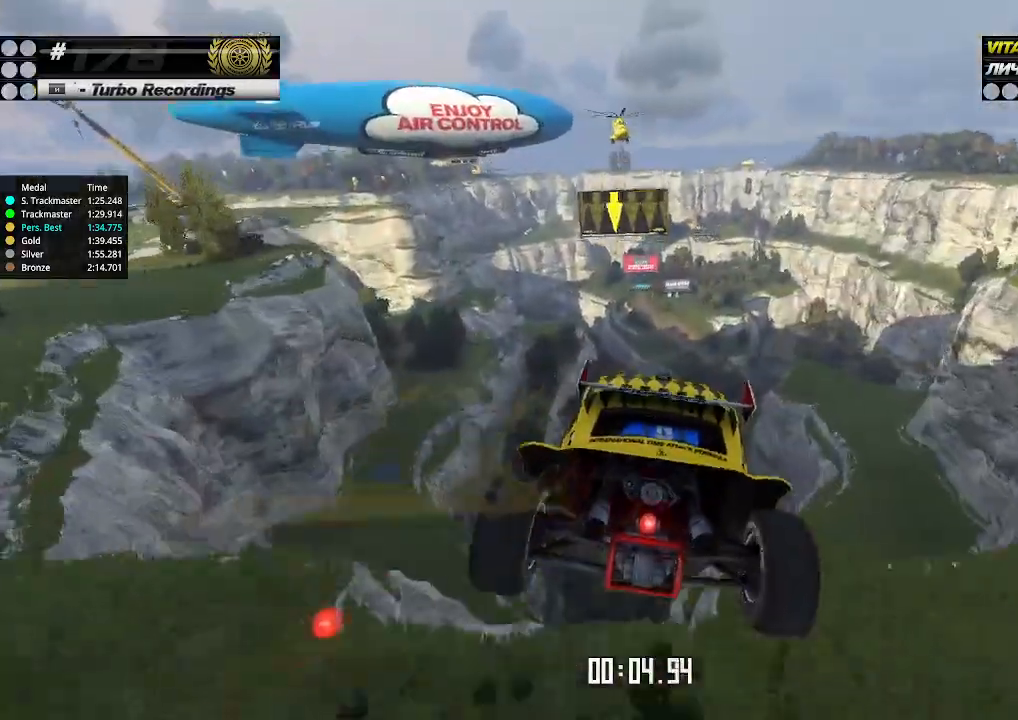
{"keys": ["left", "up"], "events": [[67, "down", "up"]]}
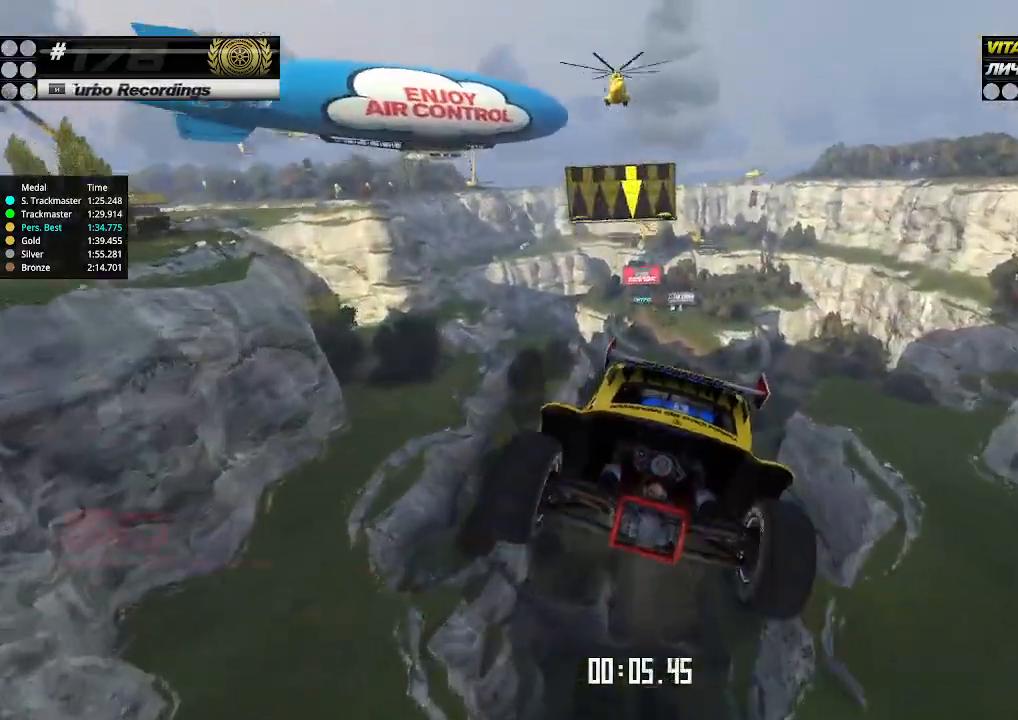
{"keys": ["up"], "events": [[133, "left", "up"]]}
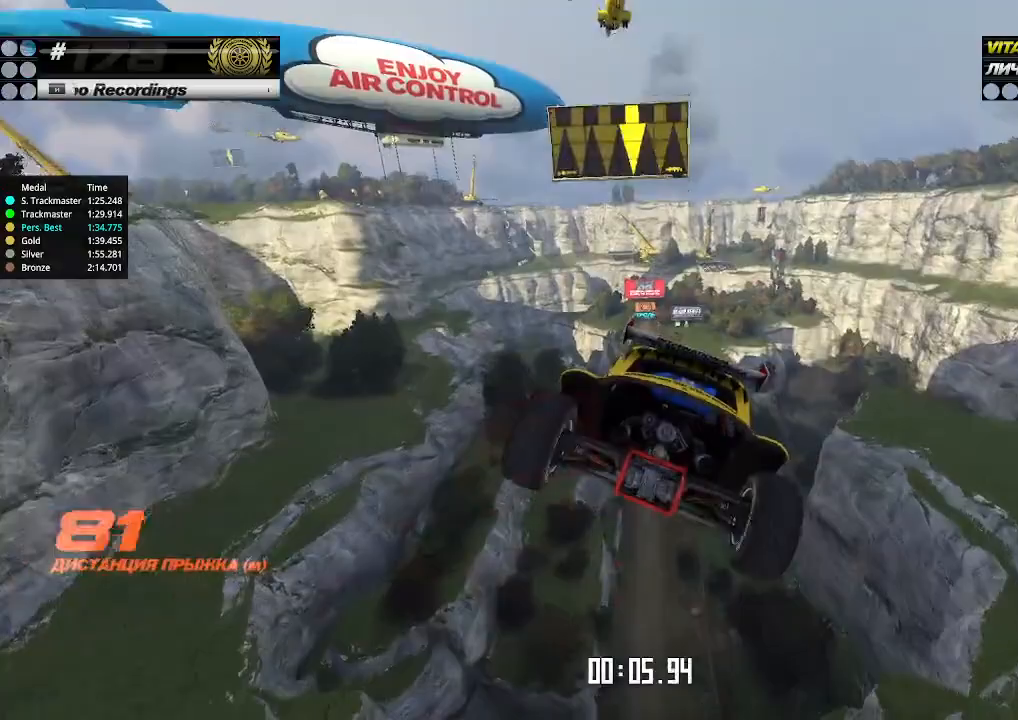
{"keys": ["up"], "events": []}
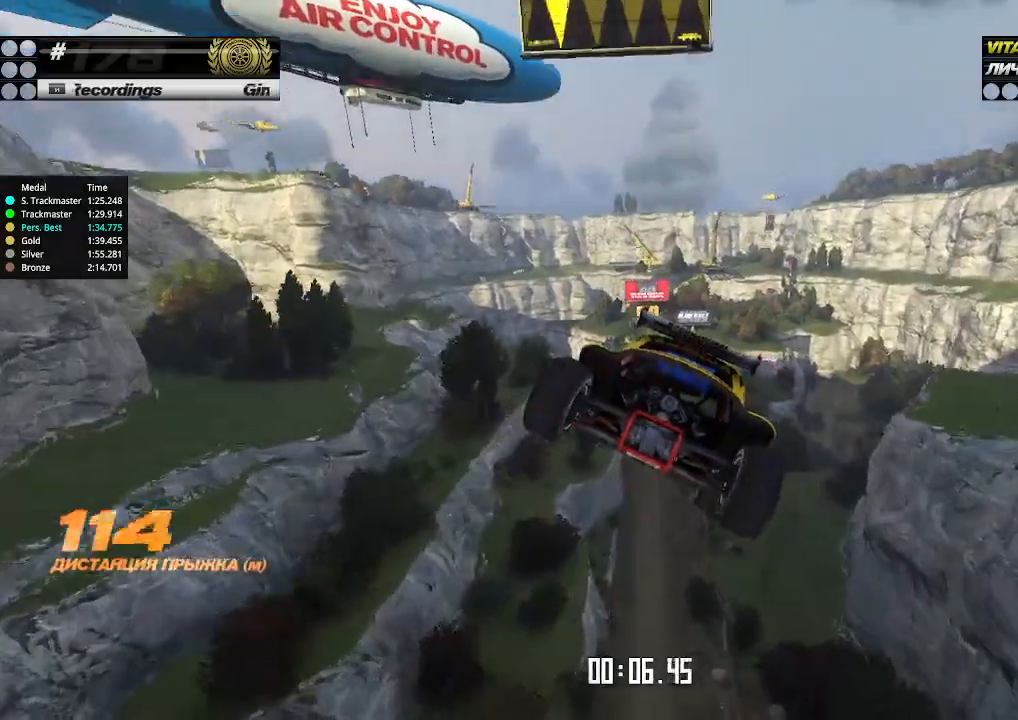
{"keys": ["up"], "events": []}
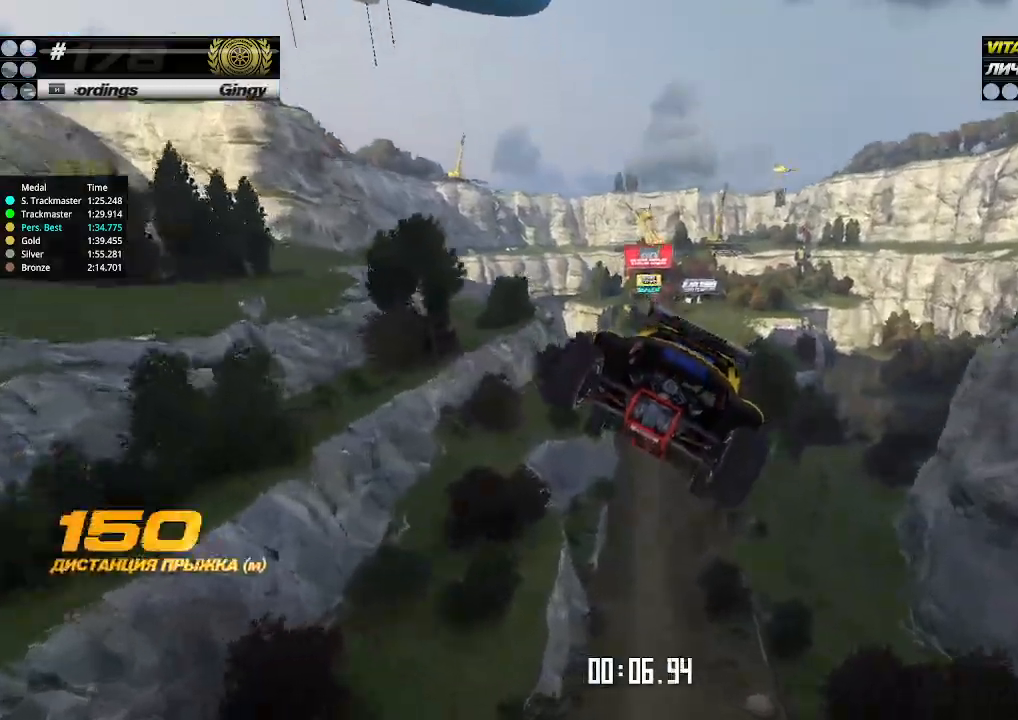
{"keys": ["up"], "events": []}
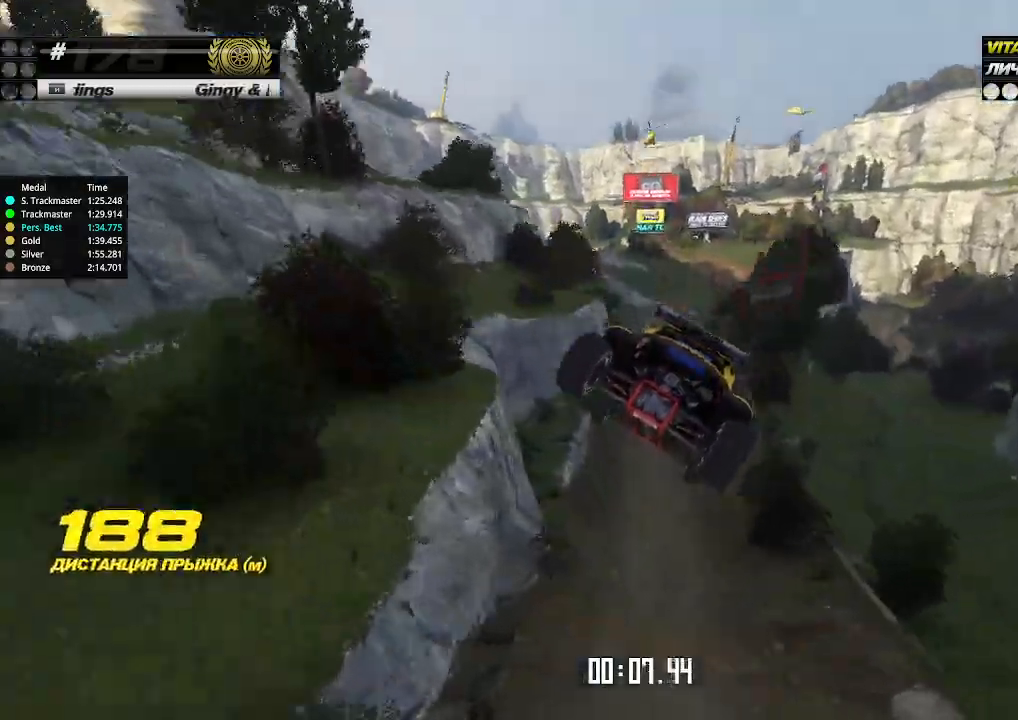
{"keys": ["up"], "events": []}
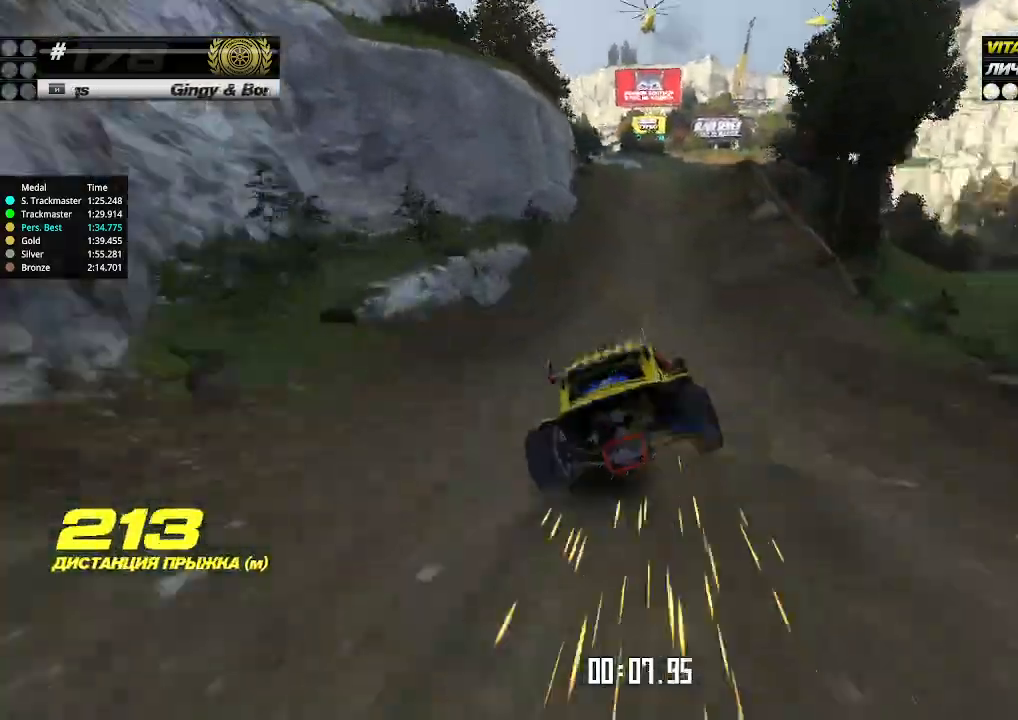
{"keys": ["up"], "events": []}
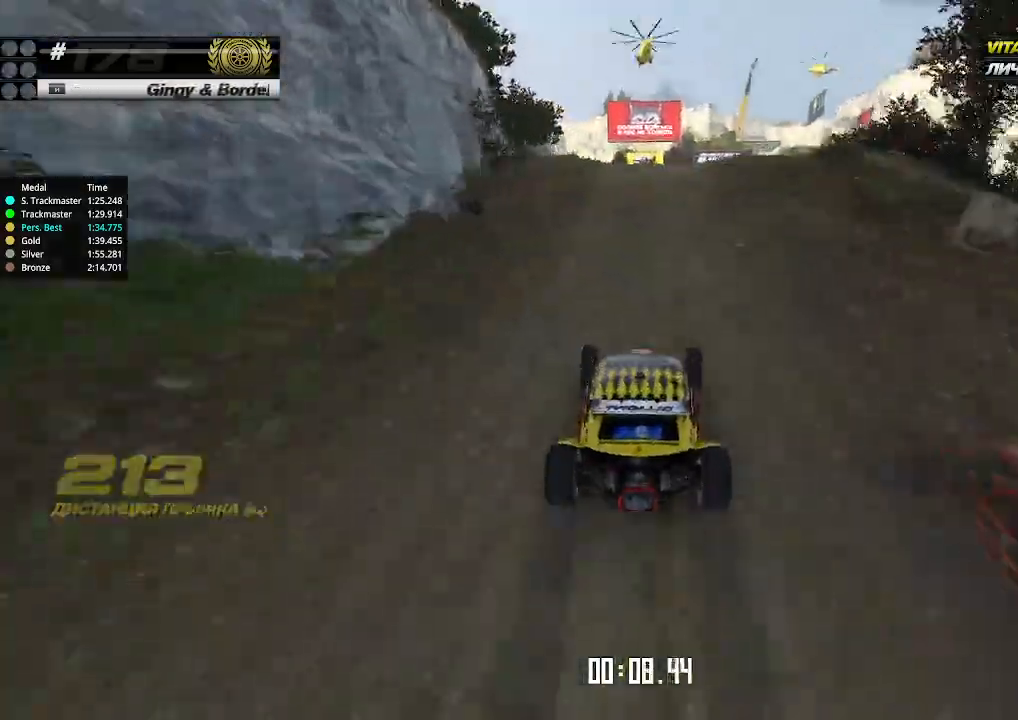
{"keys": ["up"], "events": []}
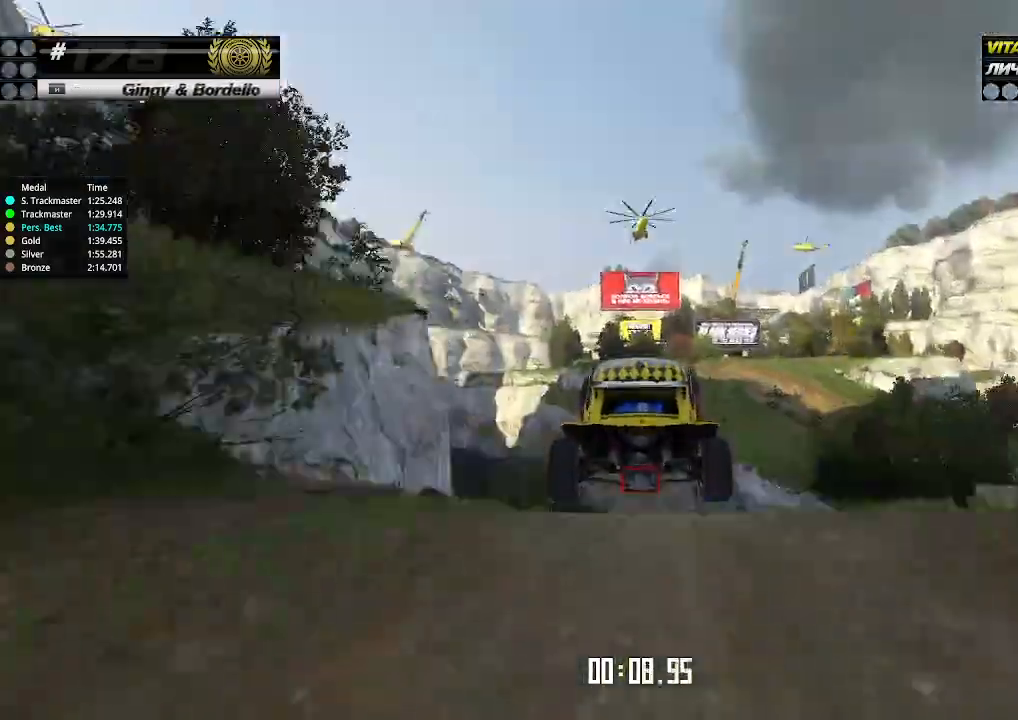
{"keys": ["up"], "events": [[200, "down", "down"], [300, "down", "up"]]}
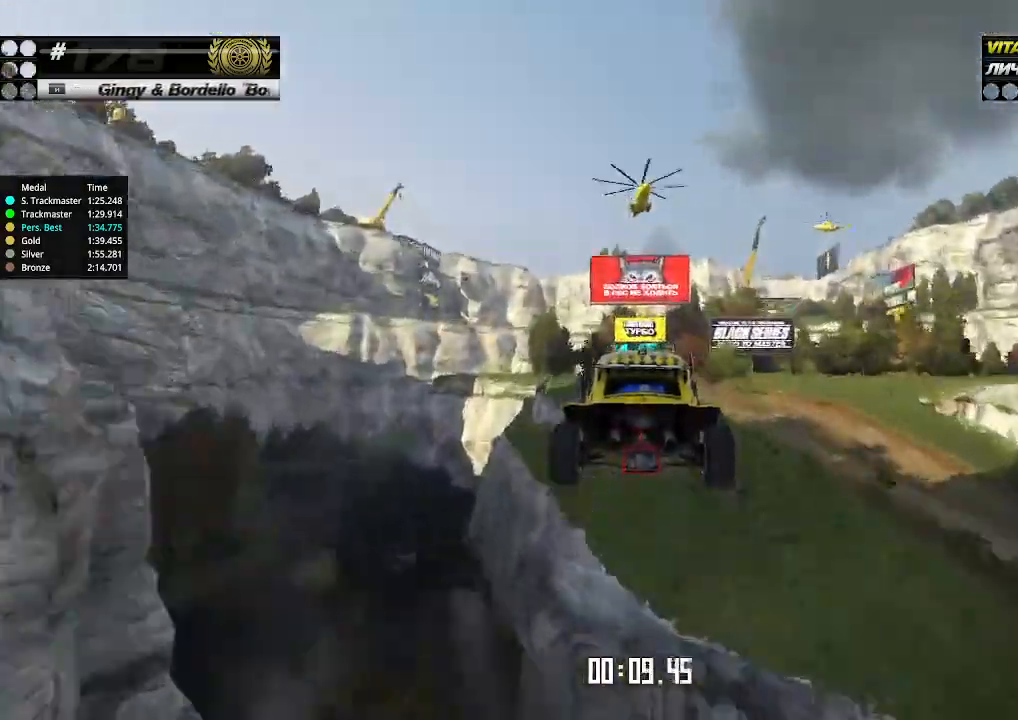
{"keys": ["right", "up"], "events": [[100, "right", "down"]]}
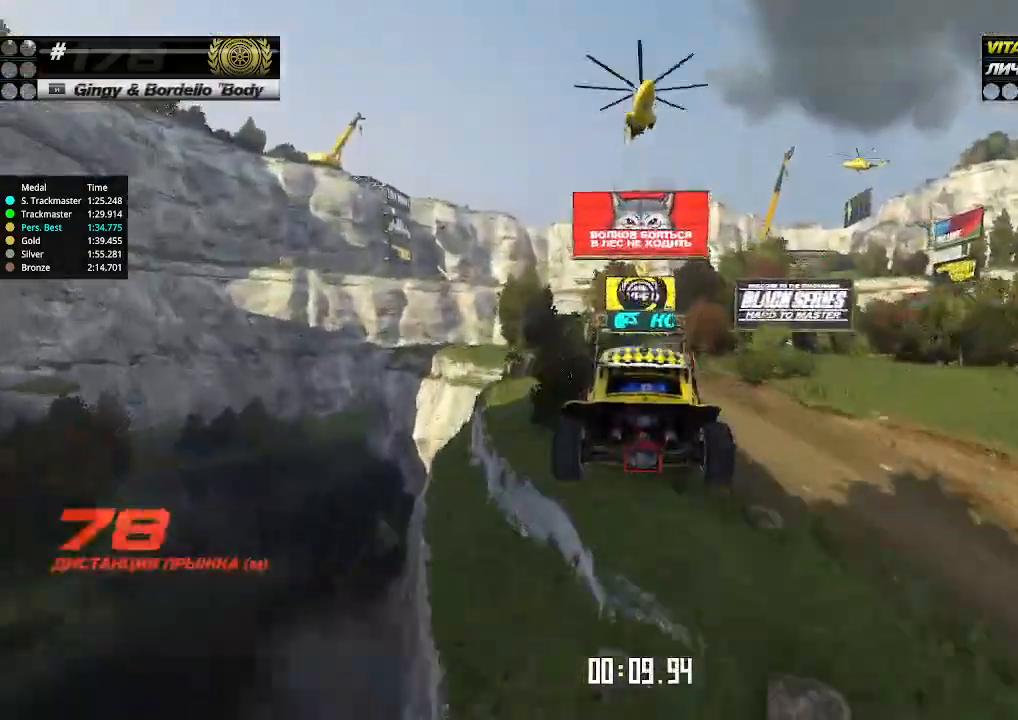
{"keys": ["right", "up"], "events": []}
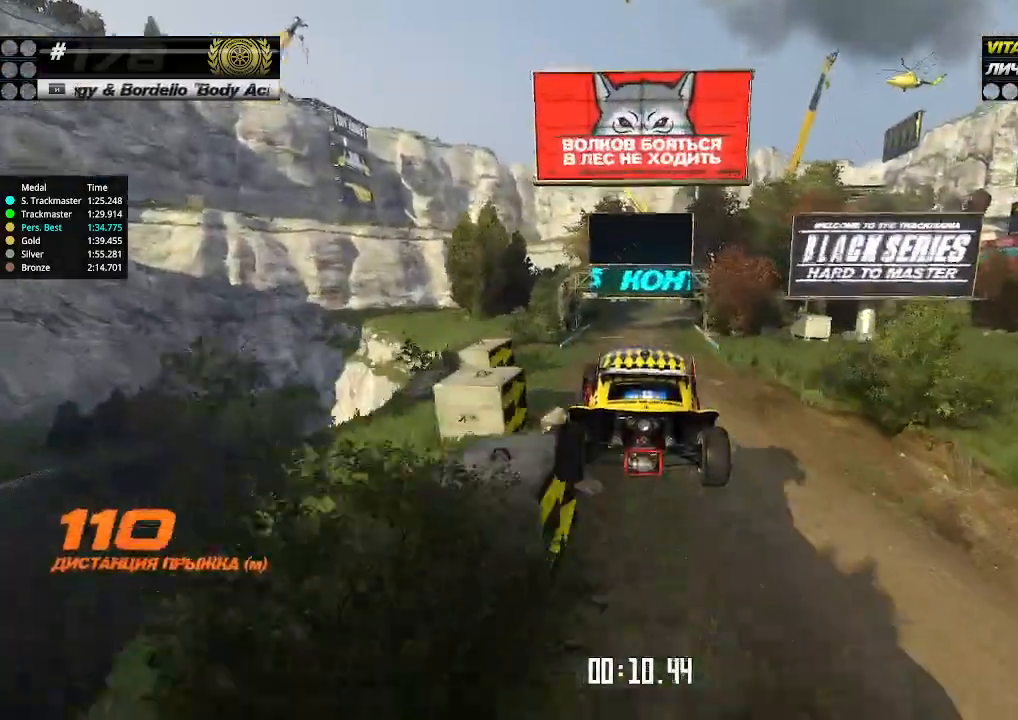
{"keys": ["right", "up"], "events": []}